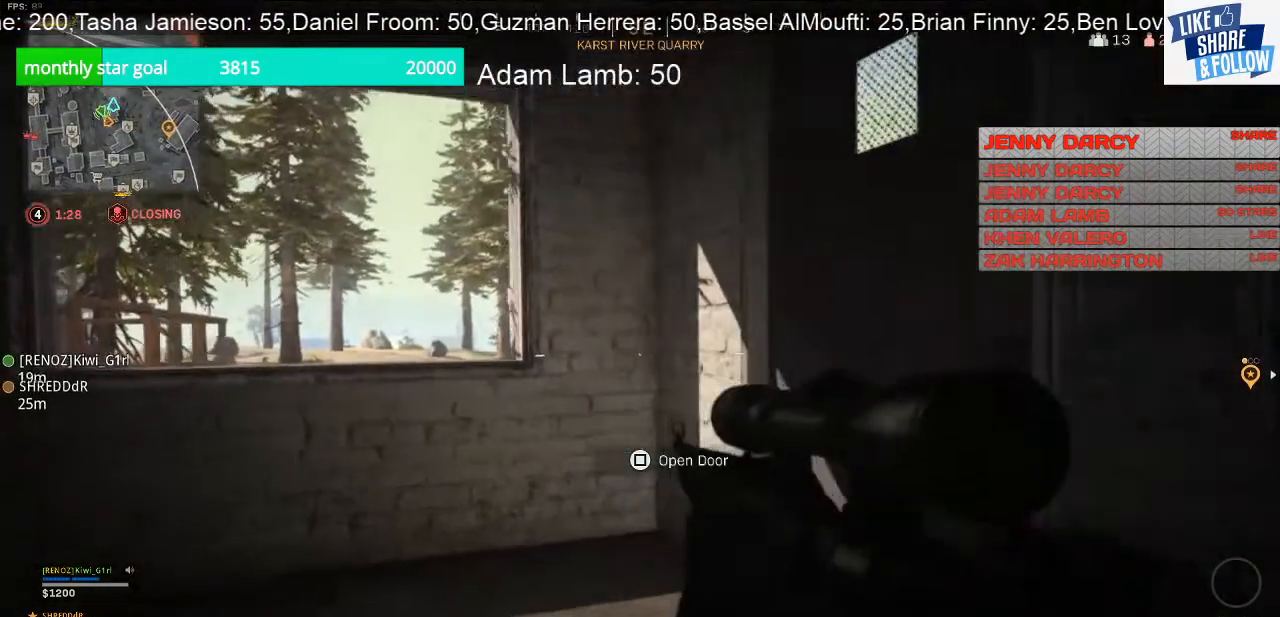
Gameplay with a controller (PlayStation layout); each line is a JSON object with the inputs held at the frame after it. "events" lists button and stick changes between this image and that frame as [ms after this image, input, new state], when the widget could be followed in between. Not read: R1.
{"buttons": [], "left_stick": "up-left", "right_stick": "center", "events": [[367, "left_stick", "center"], [500, "left_stick", "up-left"]]}
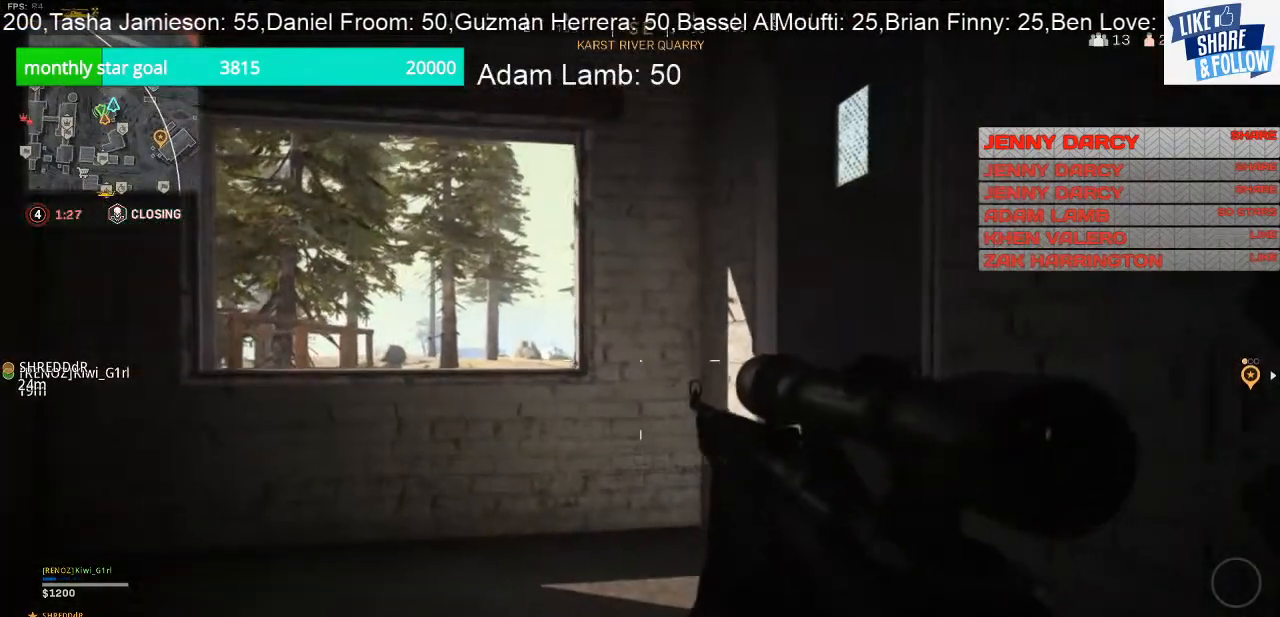
{"buttons": ["L2"], "left_stick": "up-left", "right_stick": "center", "events": [[267, "L2", "down"]]}
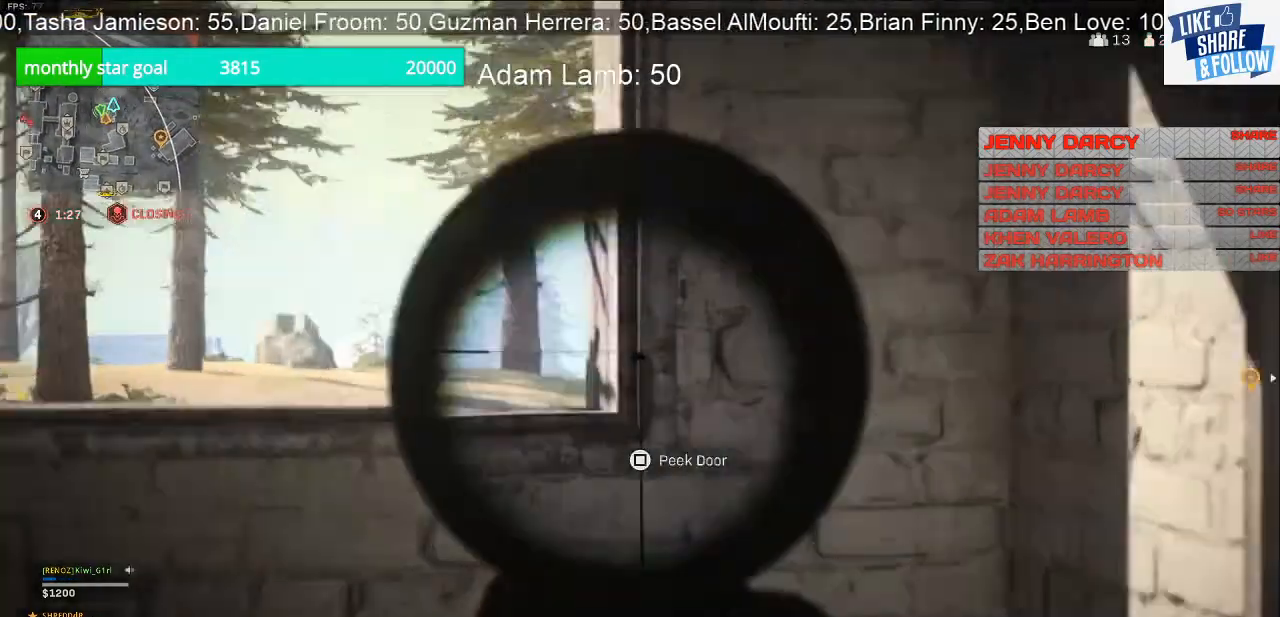
{"buttons": ["L2"], "left_stick": "up-left", "right_stick": "center", "events": [[33, "L3", "down"], [200, "left_stick", "center"], [367, "left_stick", "up-left"], [433, "L3", "up"]]}
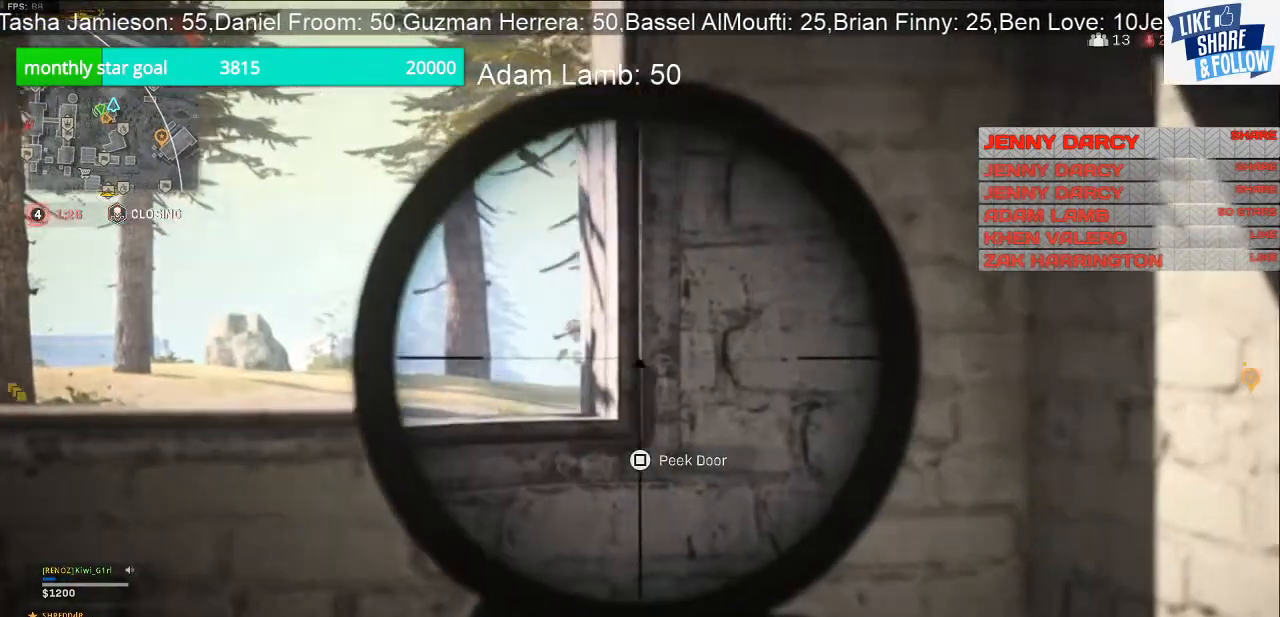
{"buttons": ["L2"], "left_stick": "up-left", "right_stick": "center", "events": []}
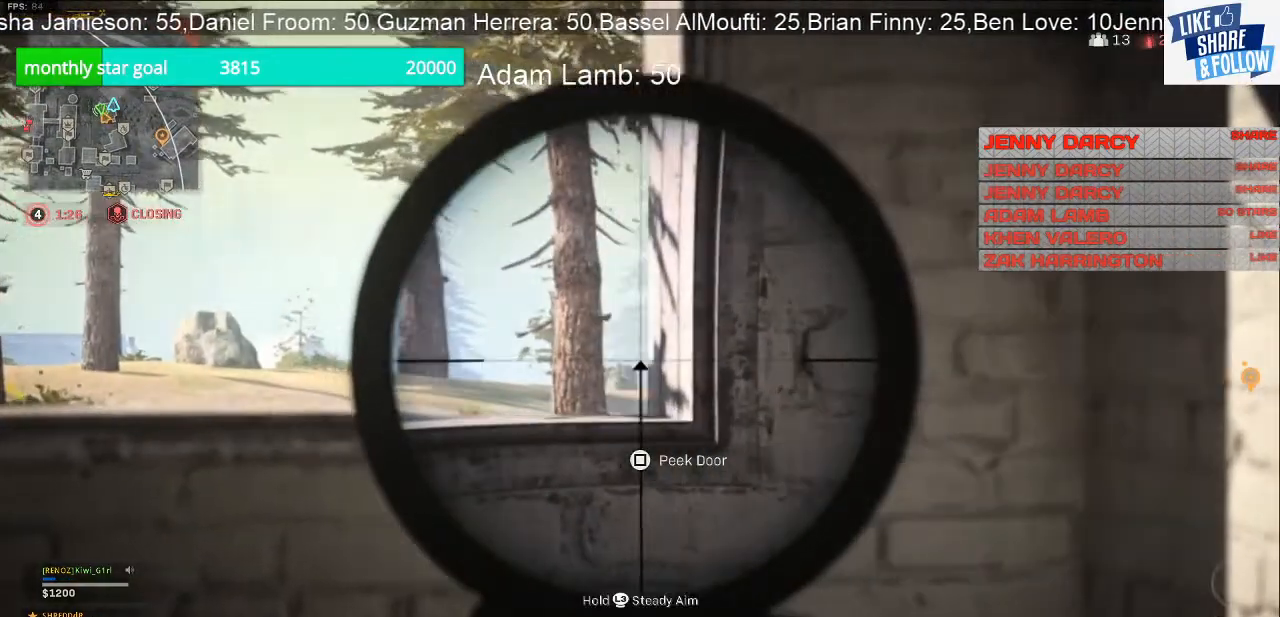
{"buttons": ["L2"], "left_stick": "up-left", "right_stick": "center", "events": []}
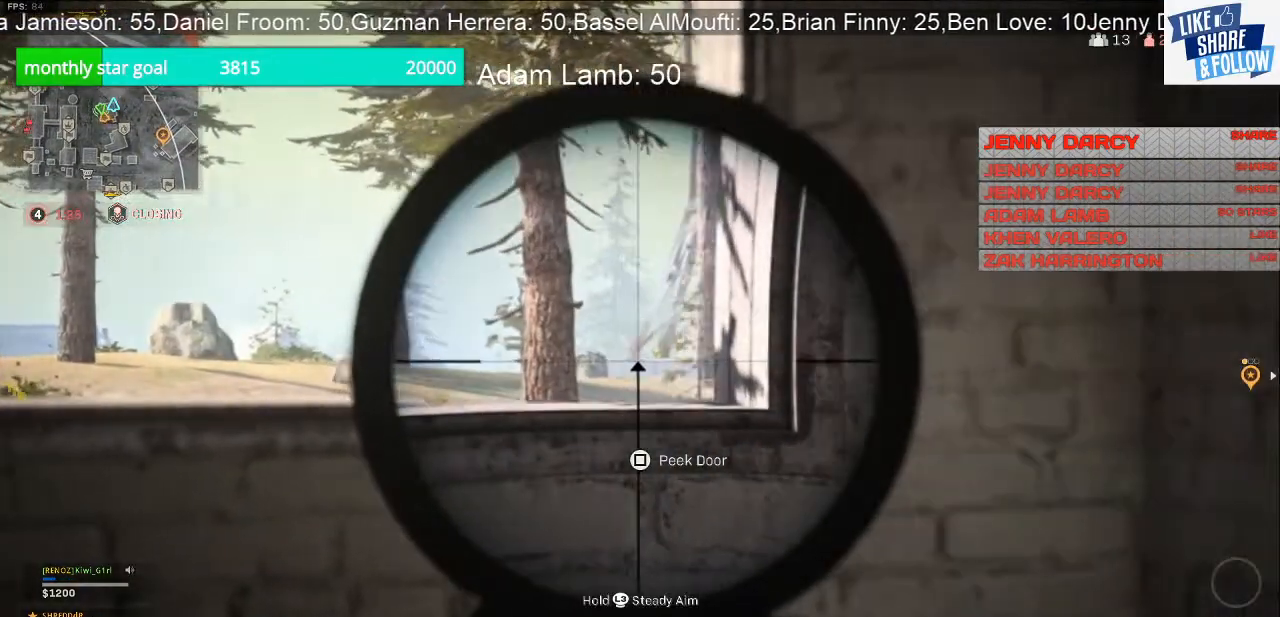
{"buttons": ["L2"], "left_stick": "up-left", "right_stick": "right", "events": [[467, "right_stick", "right"]]}
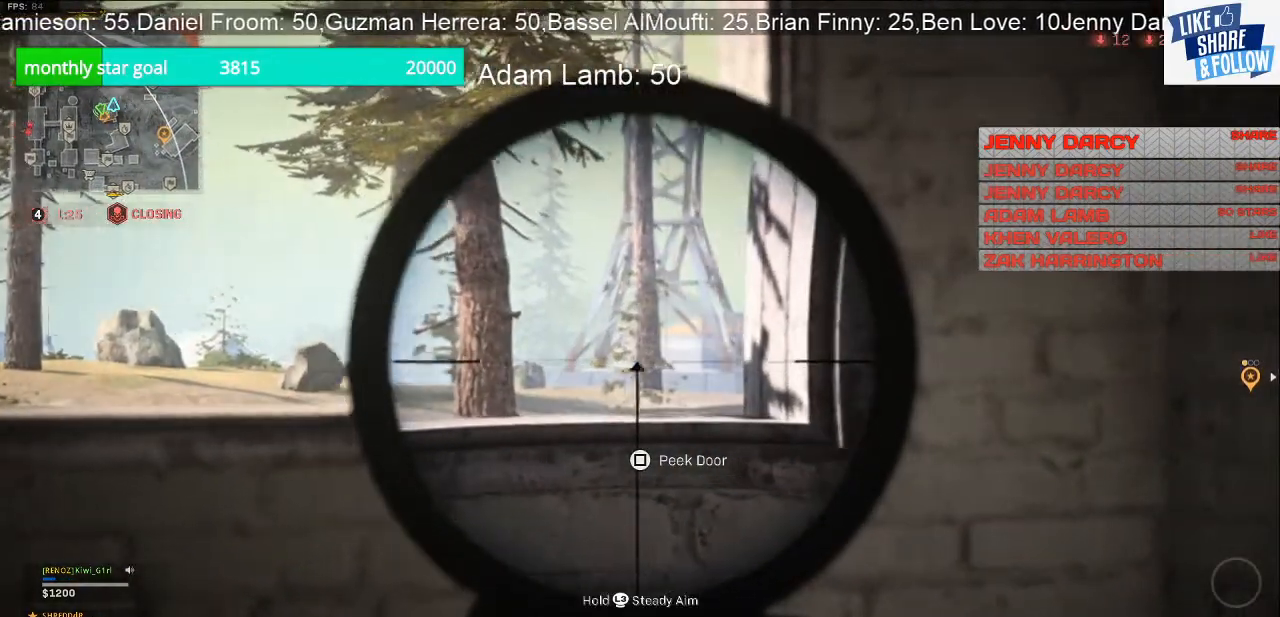
{"buttons": ["L2"], "left_stick": "up-left", "right_stick": "right", "events": []}
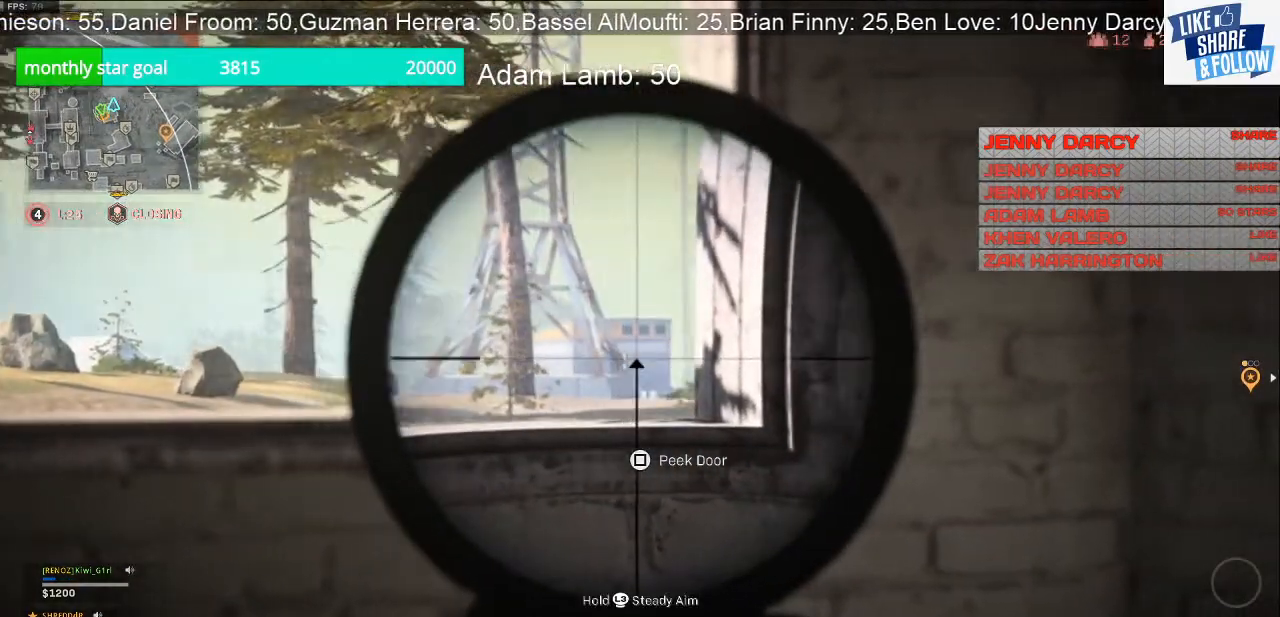
{"buttons": ["L2"], "left_stick": "up-left", "right_stick": "center", "events": [[33, "right_stick", "center"]]}
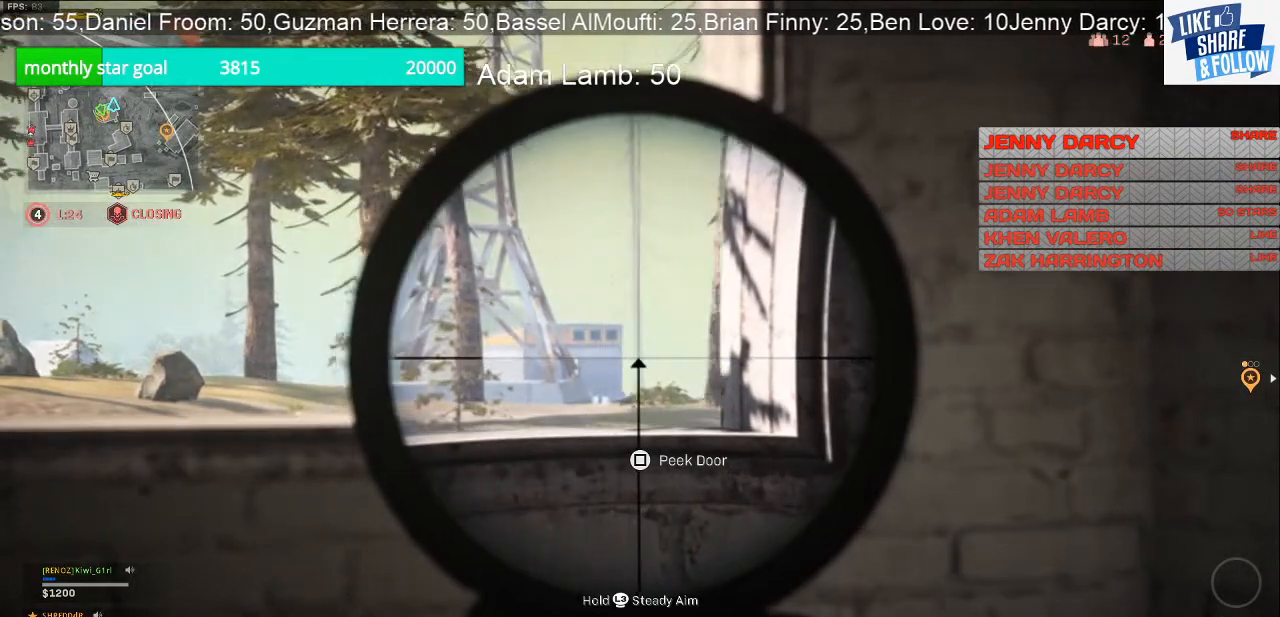
{"buttons": ["L2"], "left_stick": "up-left", "right_stick": "center", "events": []}
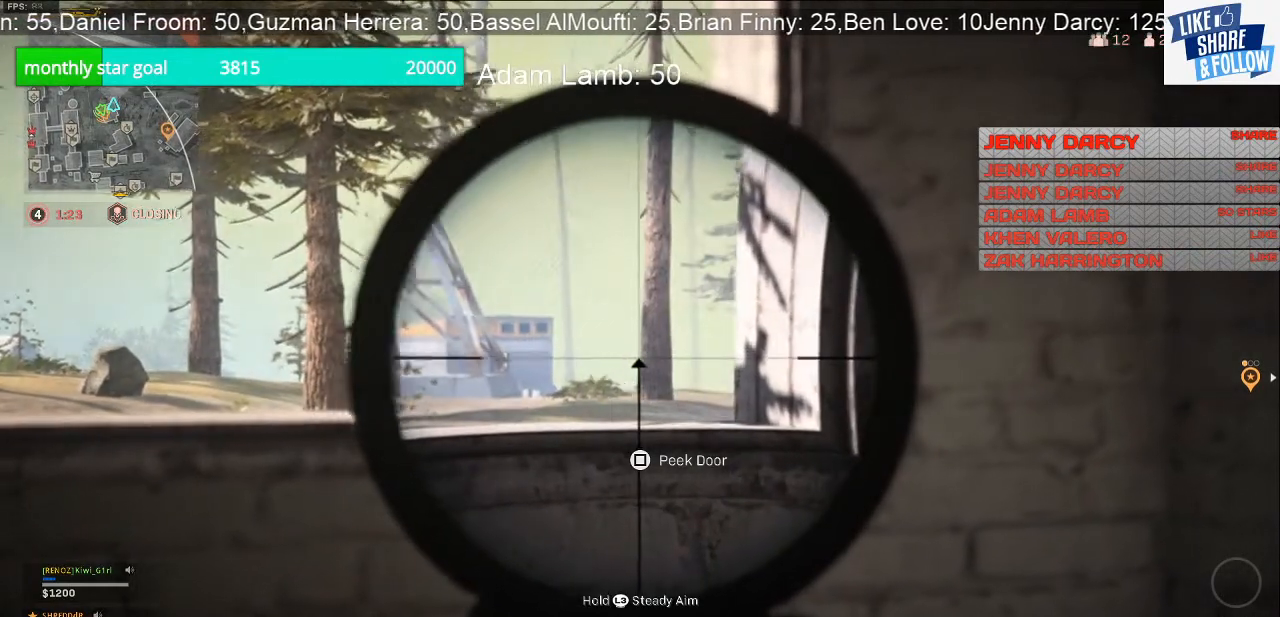
{"buttons": ["L2"], "left_stick": "up-left", "right_stick": "center", "events": []}
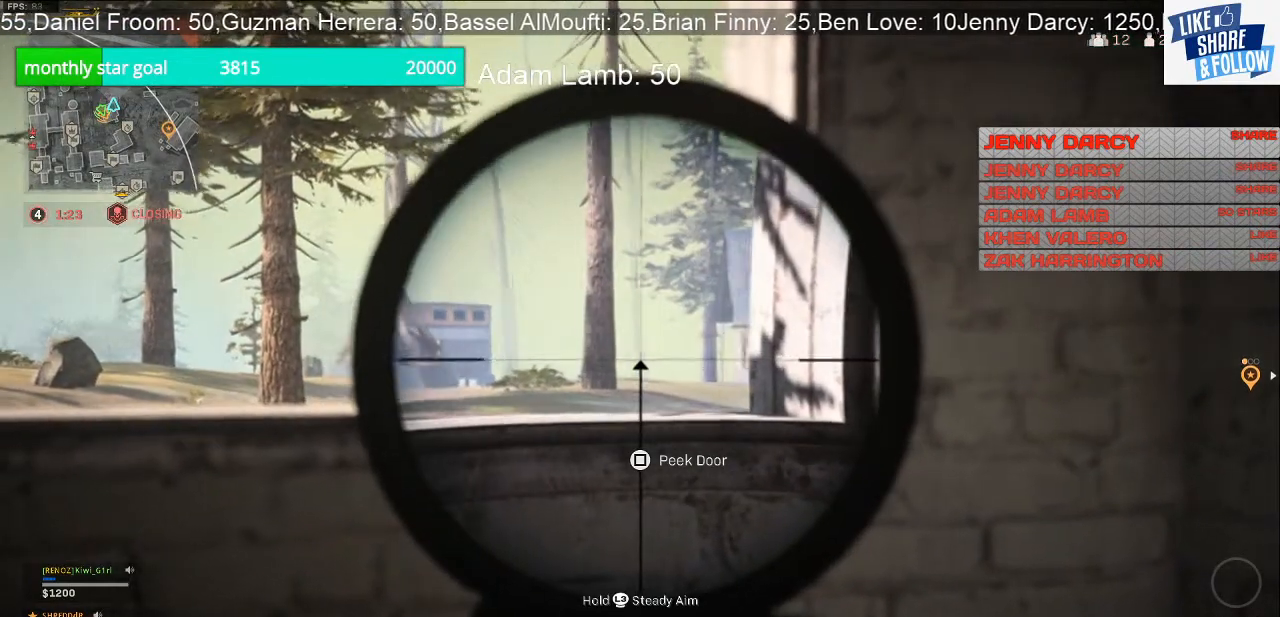
{"buttons": ["L2"], "left_stick": "up-left", "right_stick": "right", "events": [[233, "right_stick", "right"]]}
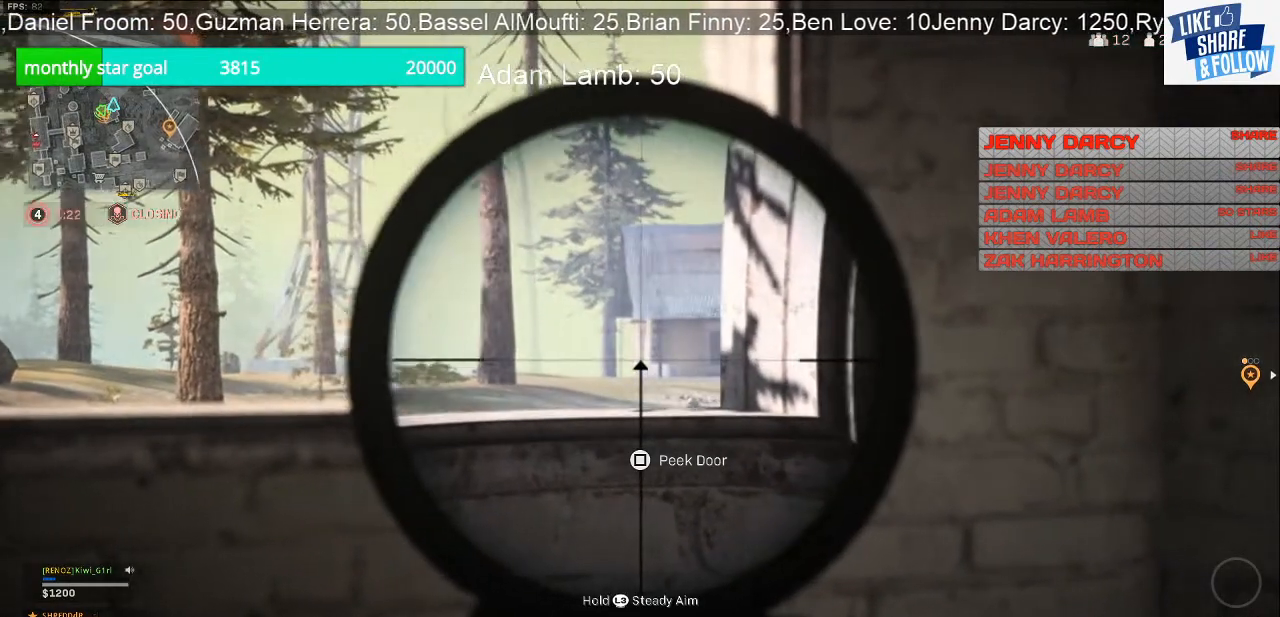
{"buttons": ["L2"], "left_stick": "up-left", "right_stick": "center", "events": [[333, "right_stick", "center"]]}
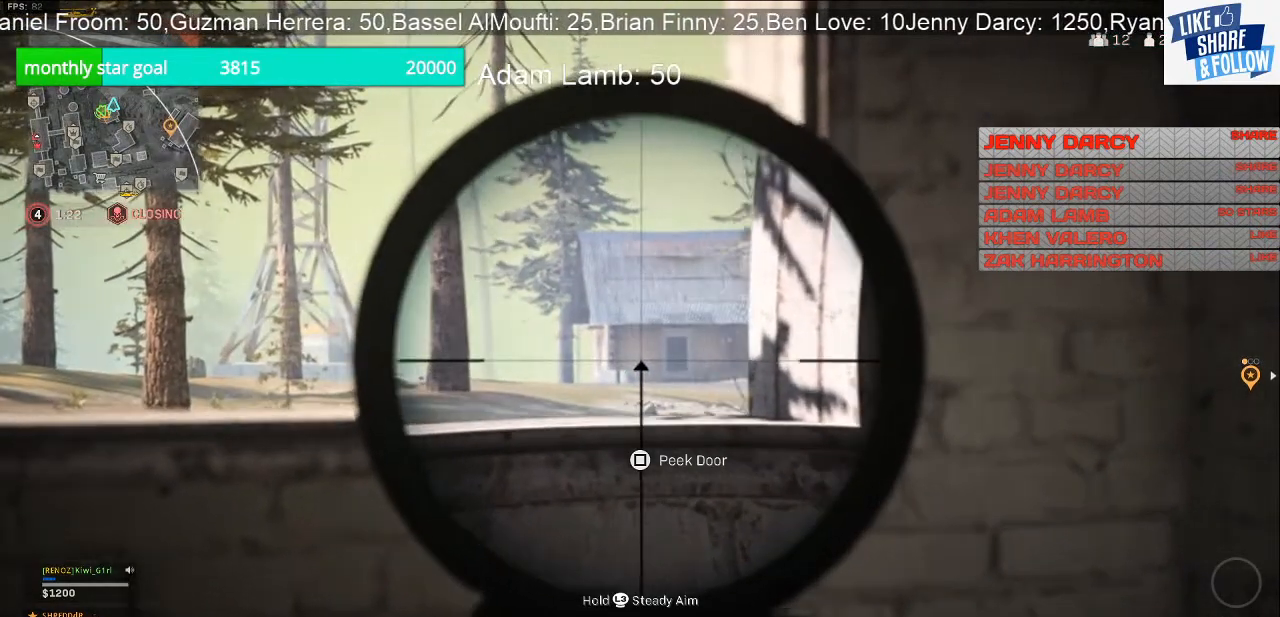
{"buttons": ["L2"], "left_stick": "up-left", "right_stick": "center", "events": []}
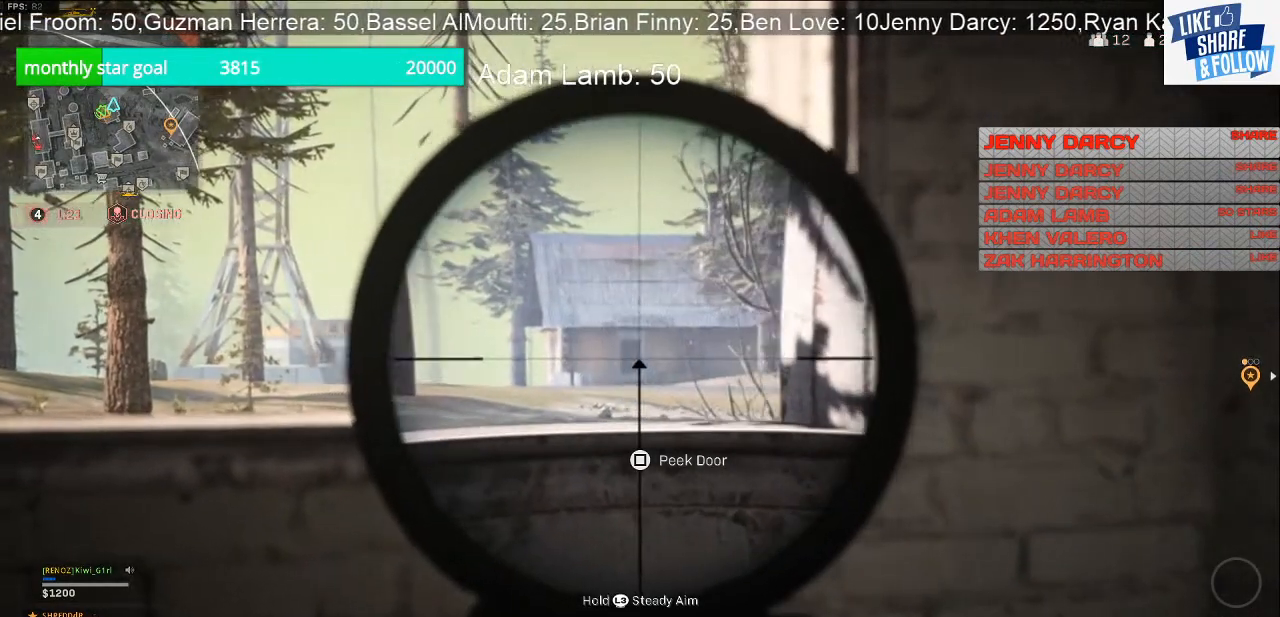
{"buttons": ["L2"], "left_stick": "up-left", "right_stick": "center", "events": []}
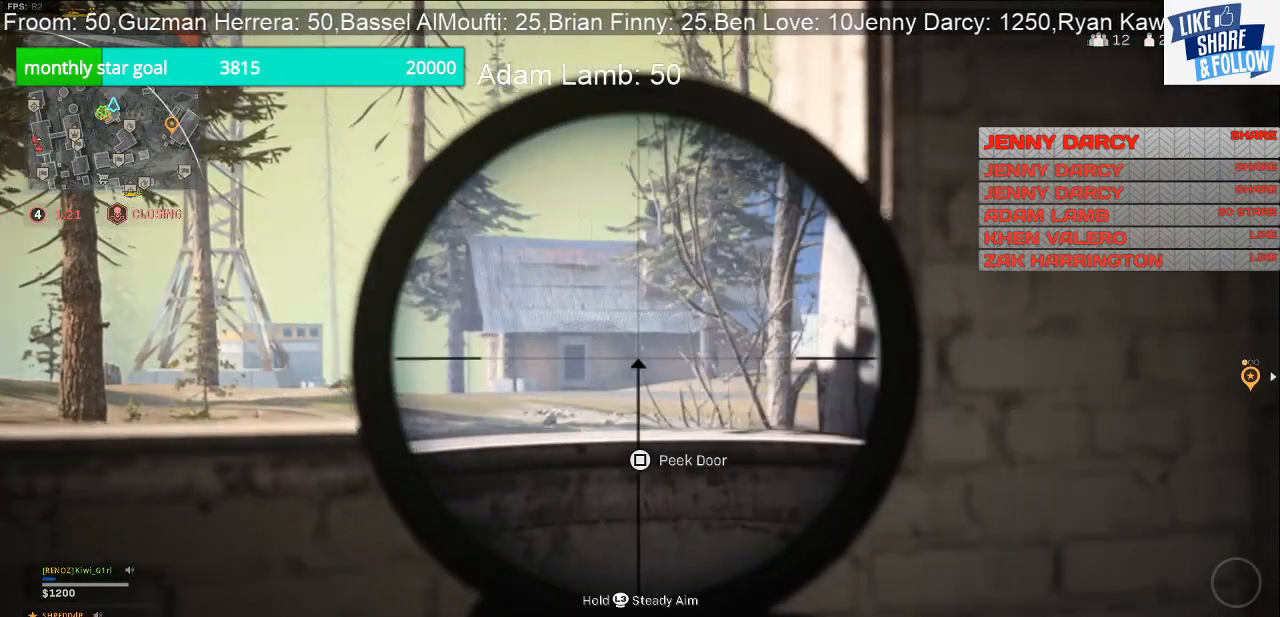
{"buttons": ["L2"], "left_stick": "up-left", "right_stick": "center", "events": []}
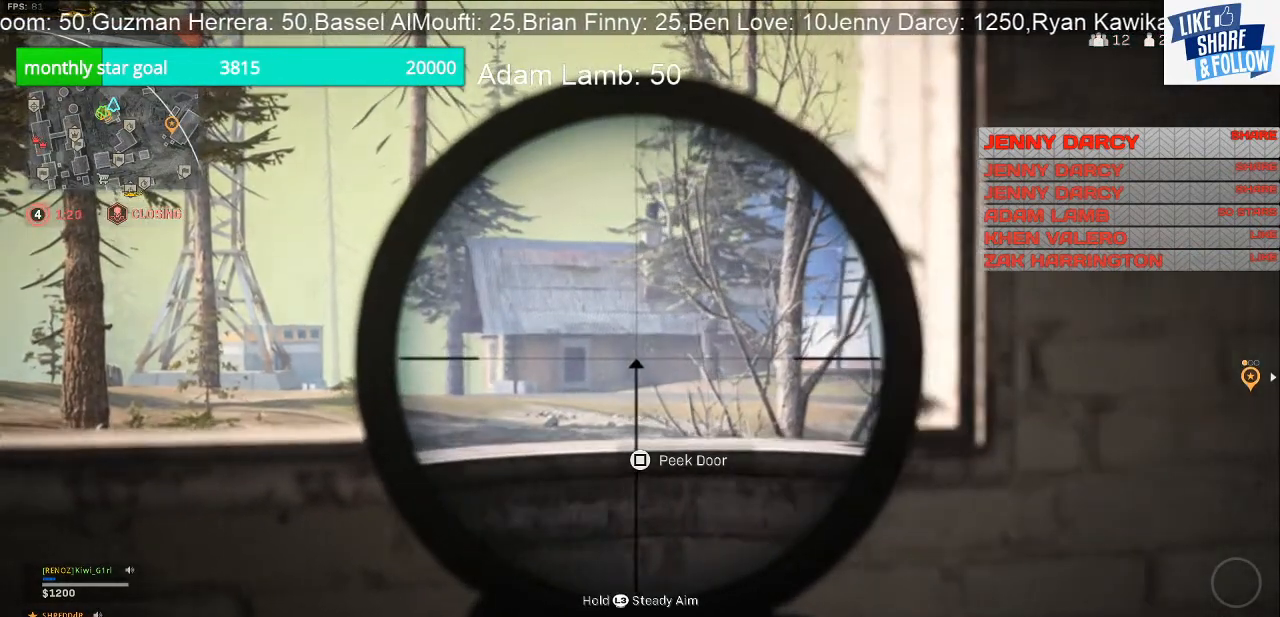
{"buttons": ["L2"], "left_stick": "center", "right_stick": "center", "events": [[400, "left_stick", "center"]]}
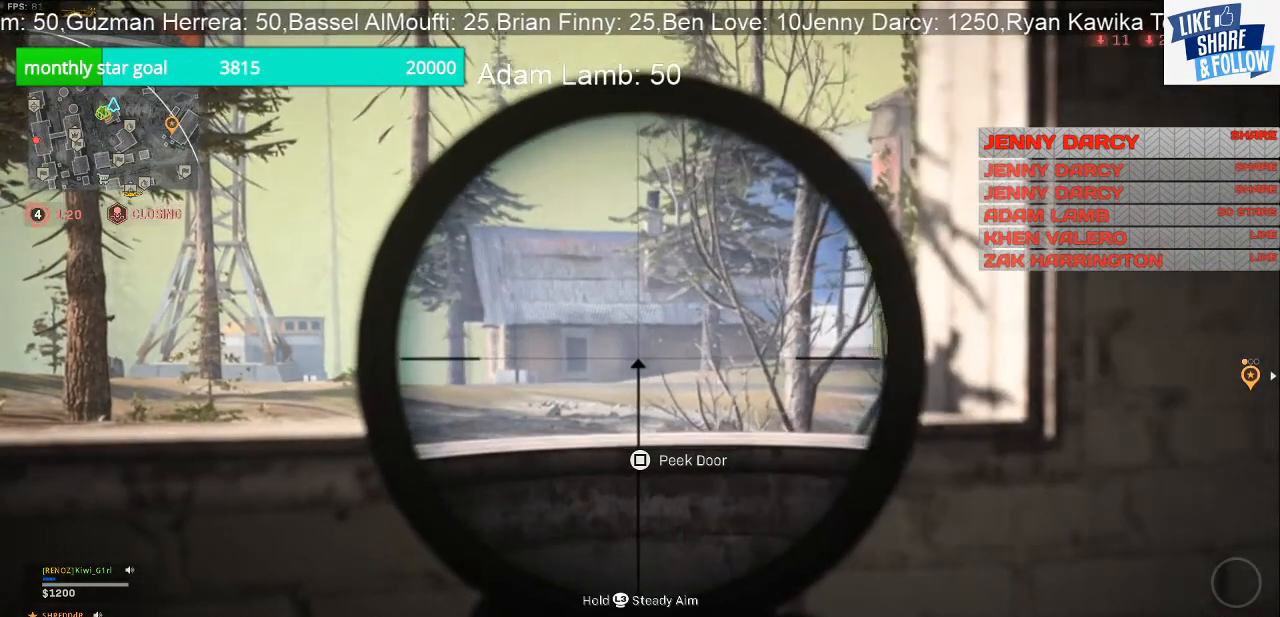
{"buttons": [], "left_stick": "right", "right_stick": "center", "events": [[67, "right_stick", "left"], [333, "left_stick", "right"], [433, "right_stick", "center"], [467, "L2", "up"]]}
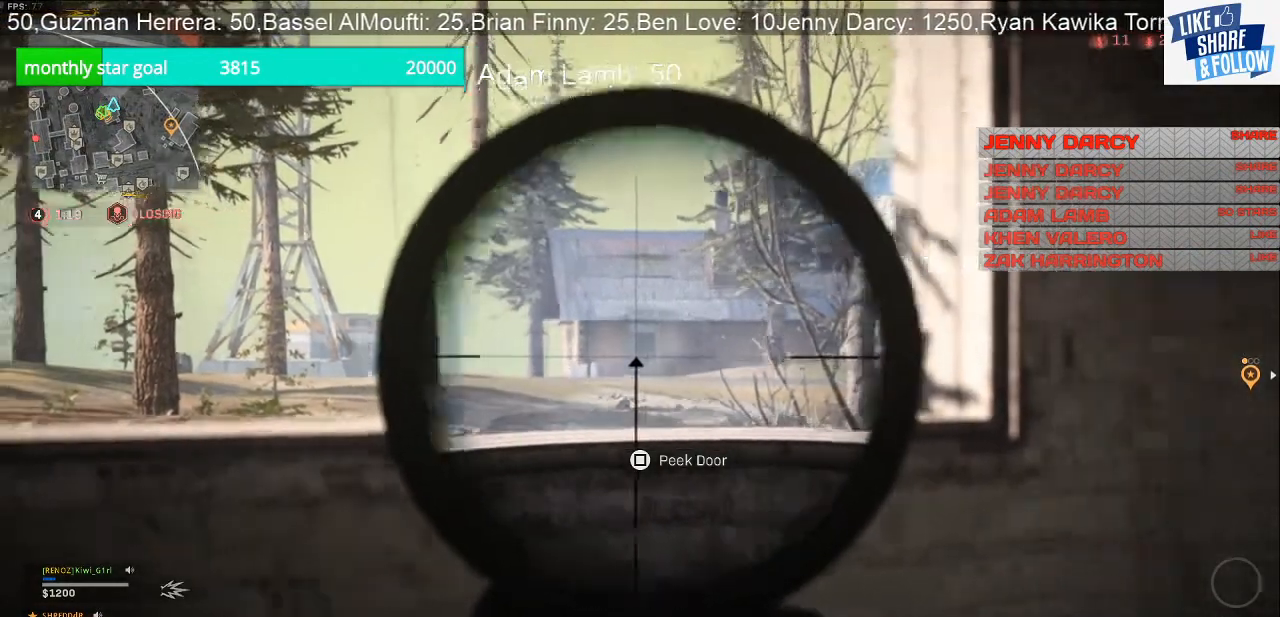
{"buttons": [], "left_stick": "down-right", "right_stick": "left", "events": [[333, "right_stick", "left"], [467, "left_stick", "down-right"]]}
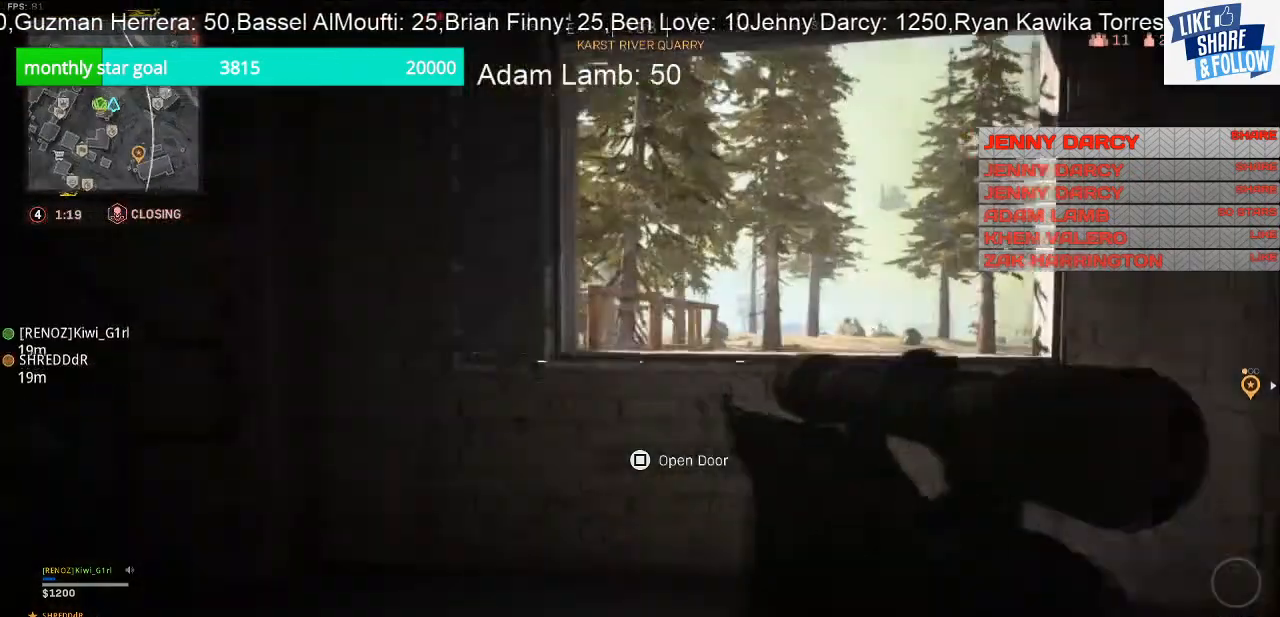
{"buttons": [], "left_stick": "down-right", "right_stick": "center", "events": [[33, "right_stick", "center"]]}
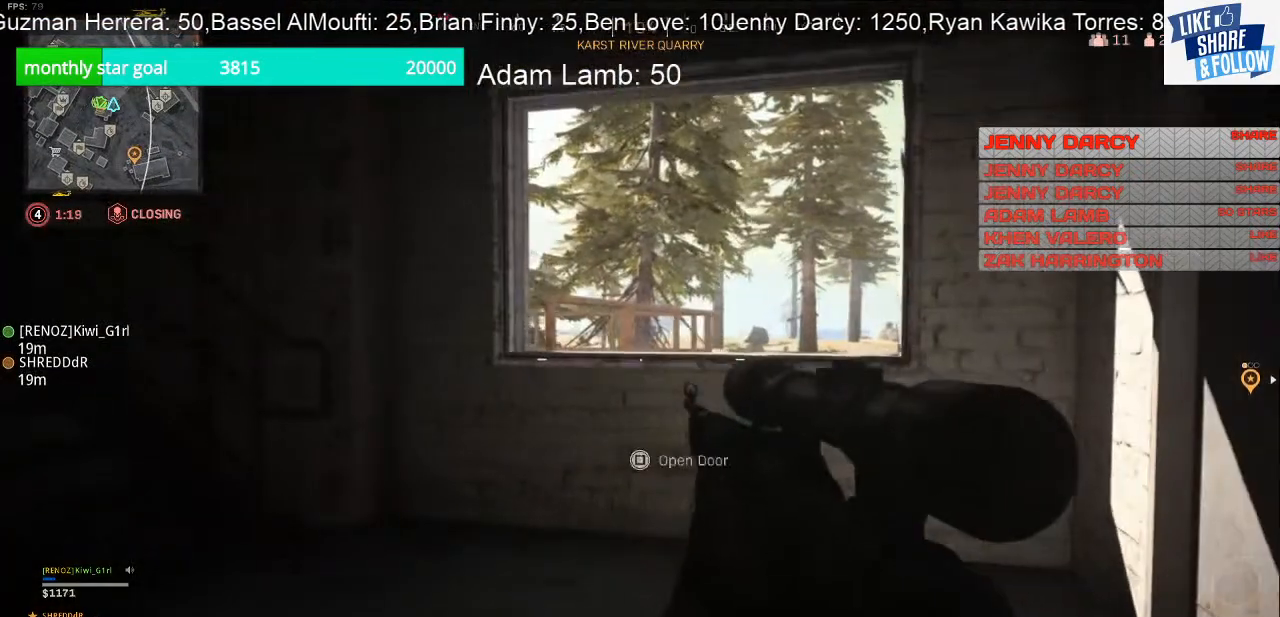
{"buttons": [], "left_stick": "up", "right_stick": "center", "events": [[167, "left_stick", "up"]]}
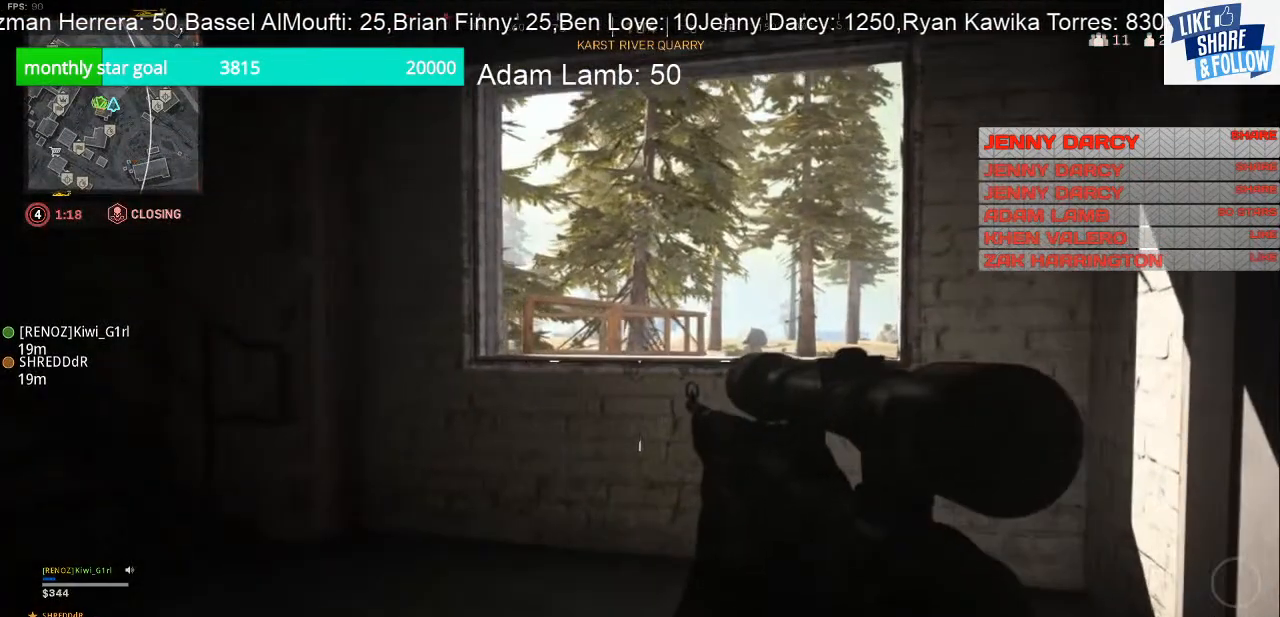
{"buttons": [], "left_stick": "center", "right_stick": "center", "events": [[33, "left_stick", "center"]]}
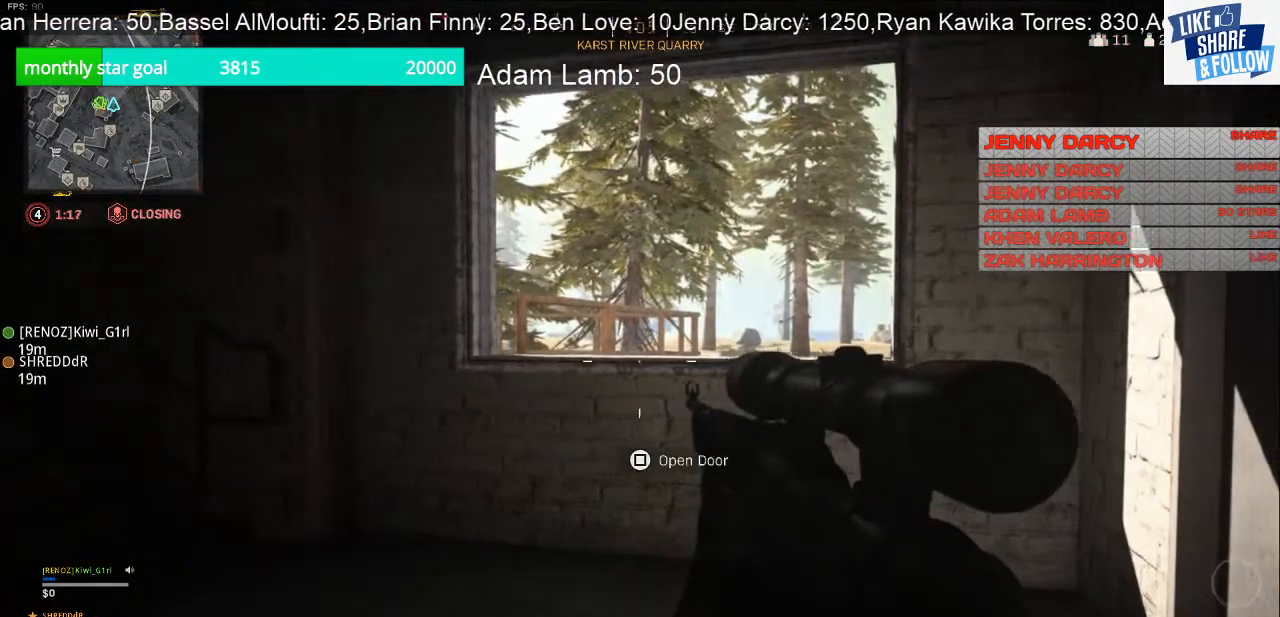
{"buttons": [], "left_stick": "center", "right_stick": "center", "events": [[33, "right_stick", "right"], [300, "right_stick", "center"]]}
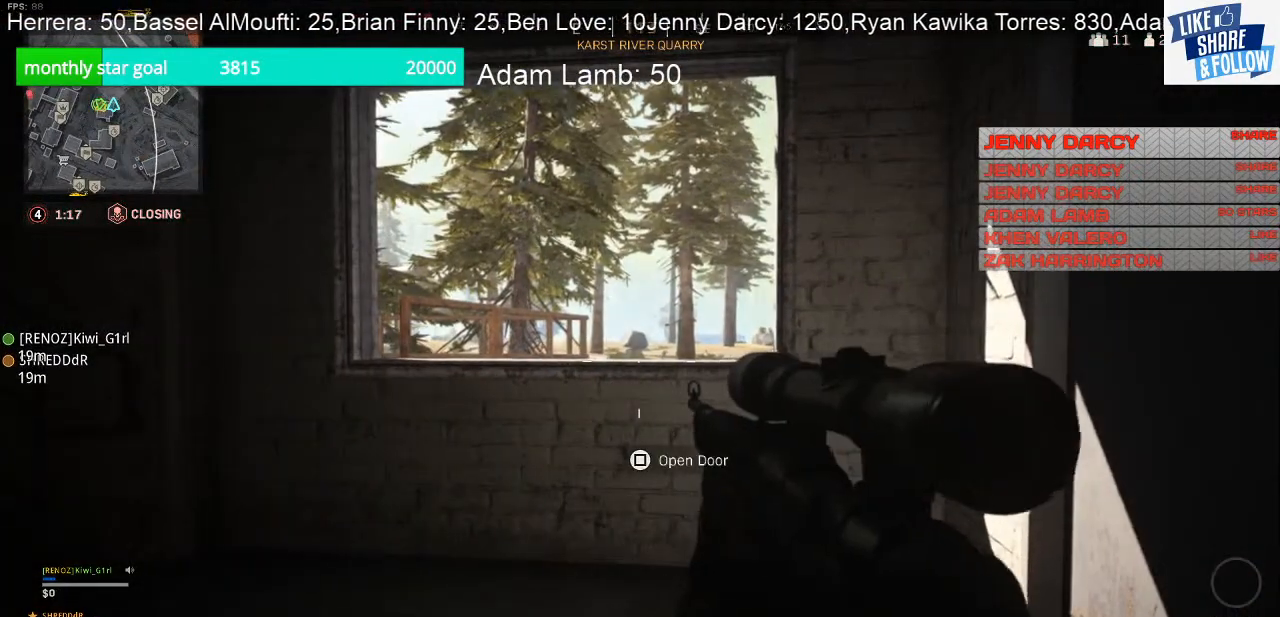
{"buttons": [], "left_stick": "center", "right_stick": "center", "events": []}
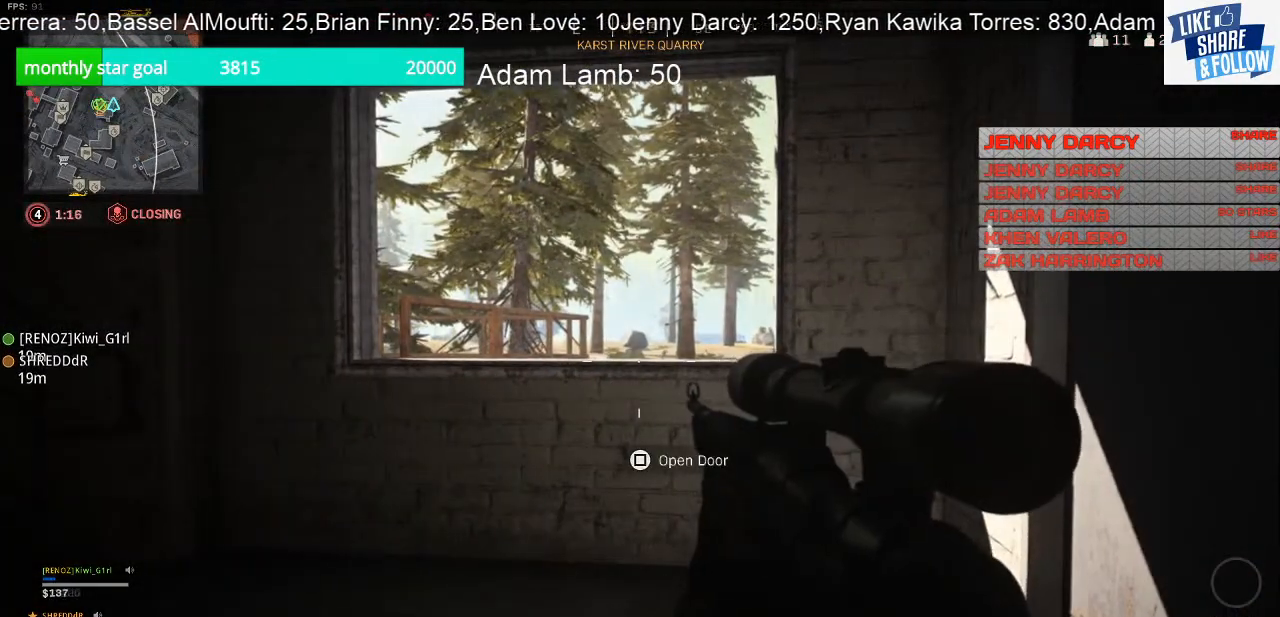
{"buttons": [], "left_stick": "center", "right_stick": "right", "events": [[467, "right_stick", "right"]]}
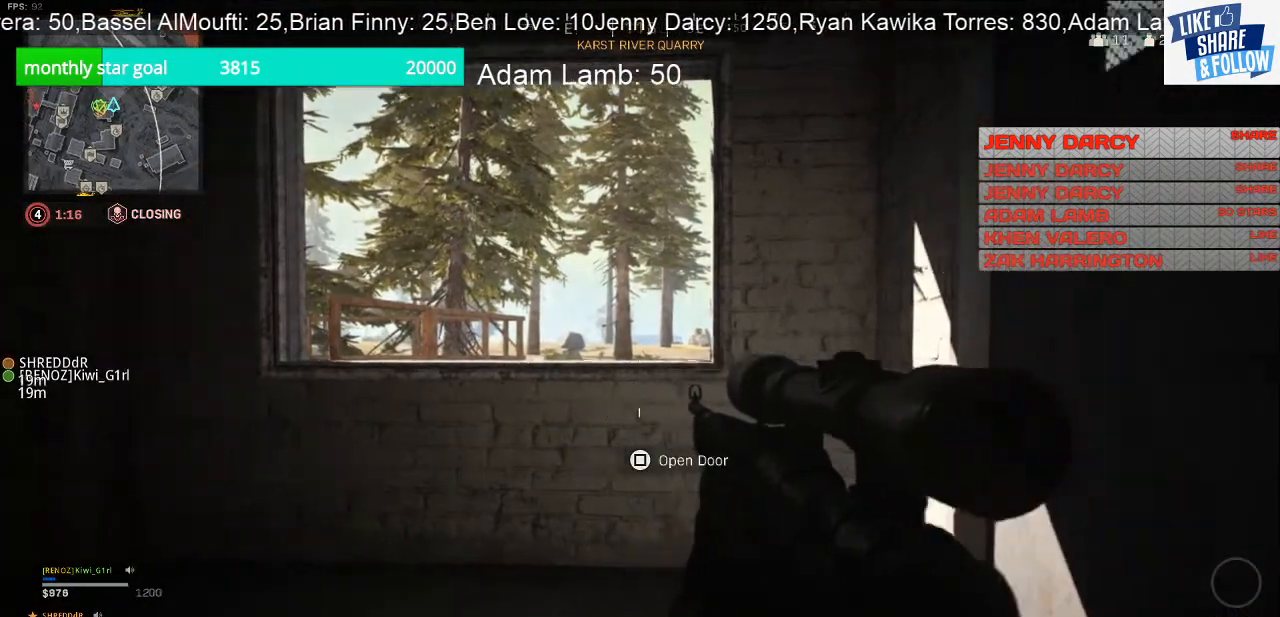
{"buttons": ["L2"], "left_stick": "center", "right_stick": "center", "events": [[33, "left_stick", "left"], [167, "right_stick", "center"], [367, "L2", "down"], [367, "left_stick", "center"]]}
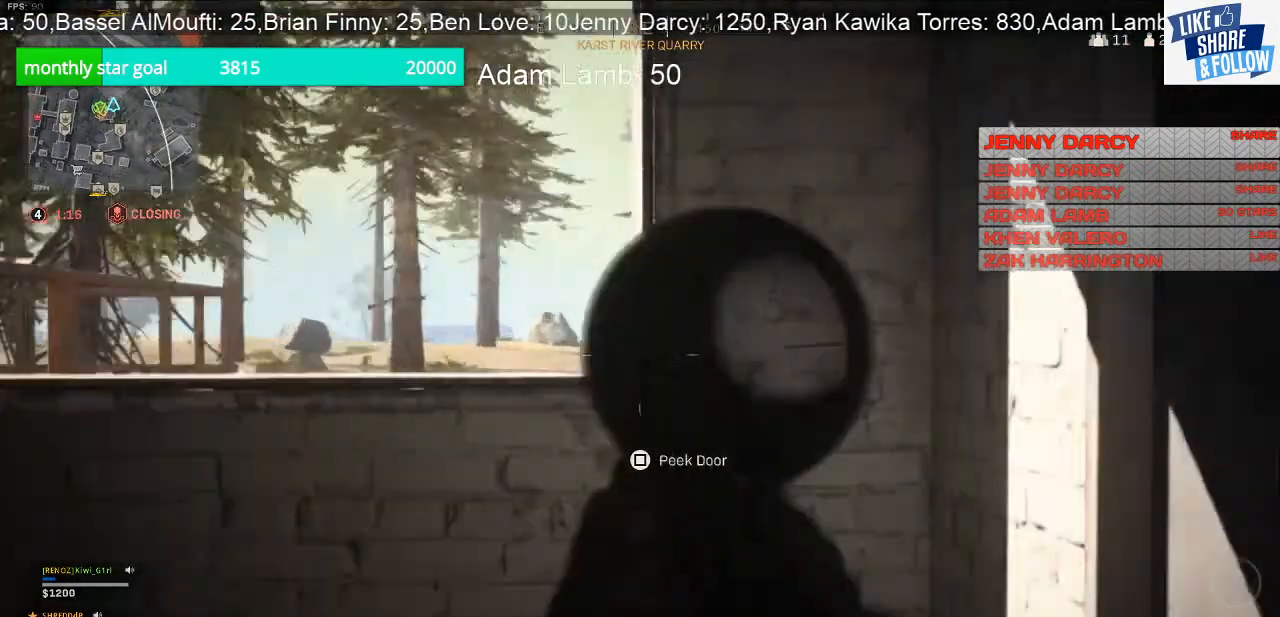
{"buttons": ["L2"], "left_stick": "center", "right_stick": "center", "events": [[233, "right_stick", "left"], [467, "right_stick", "center"]]}
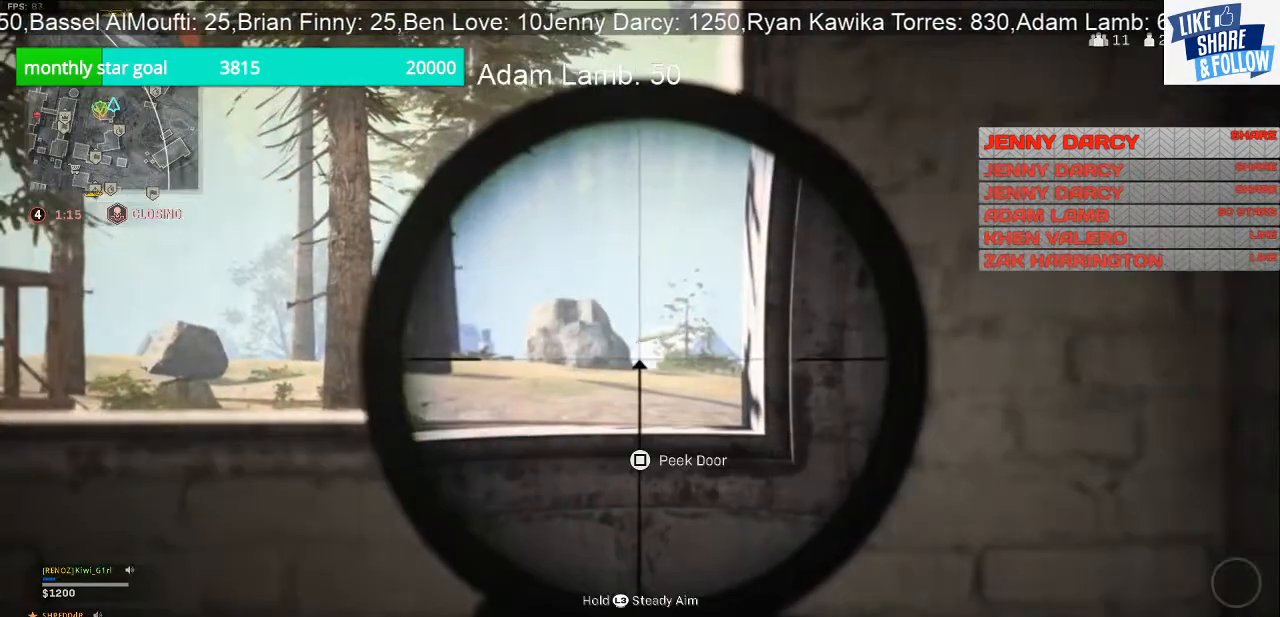
{"buttons": ["L2"], "left_stick": "center", "right_stick": "center", "events": []}
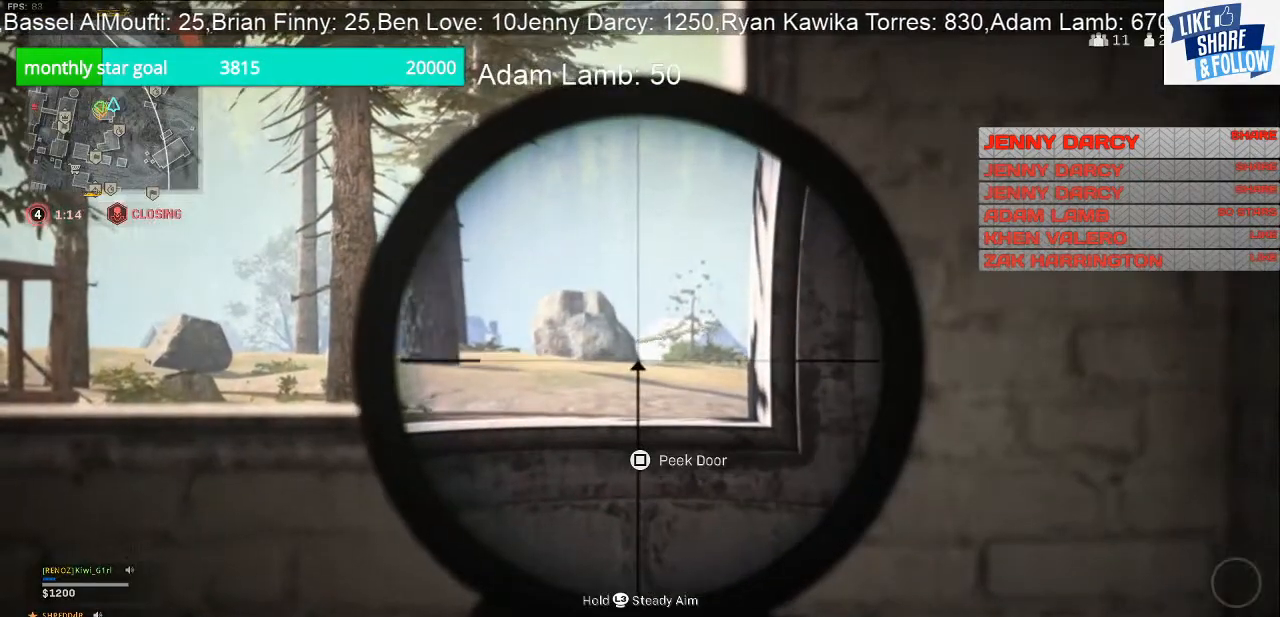
{"buttons": ["L2"], "left_stick": "up-left", "right_stick": "right", "events": [[133, "right_stick", "right"], [200, "left_stick", "up-left"]]}
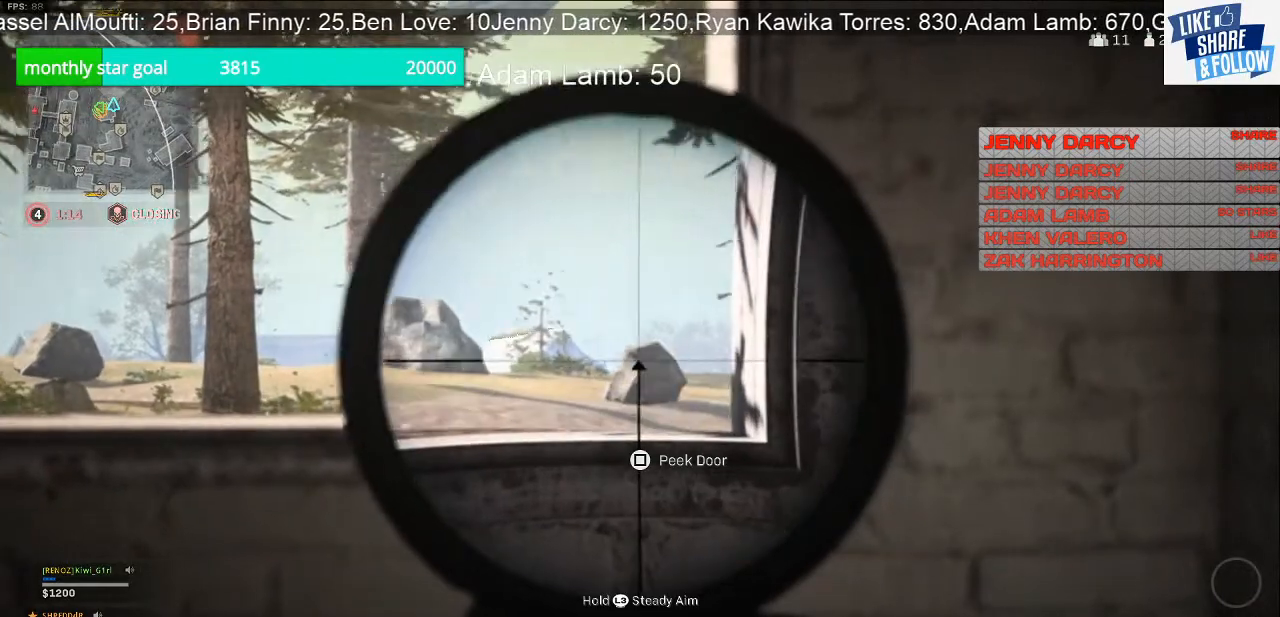
{"buttons": ["L2"], "left_stick": "center", "right_stick": "center", "events": [[67, "right_stick", "center"], [167, "left_stick", "center"]]}
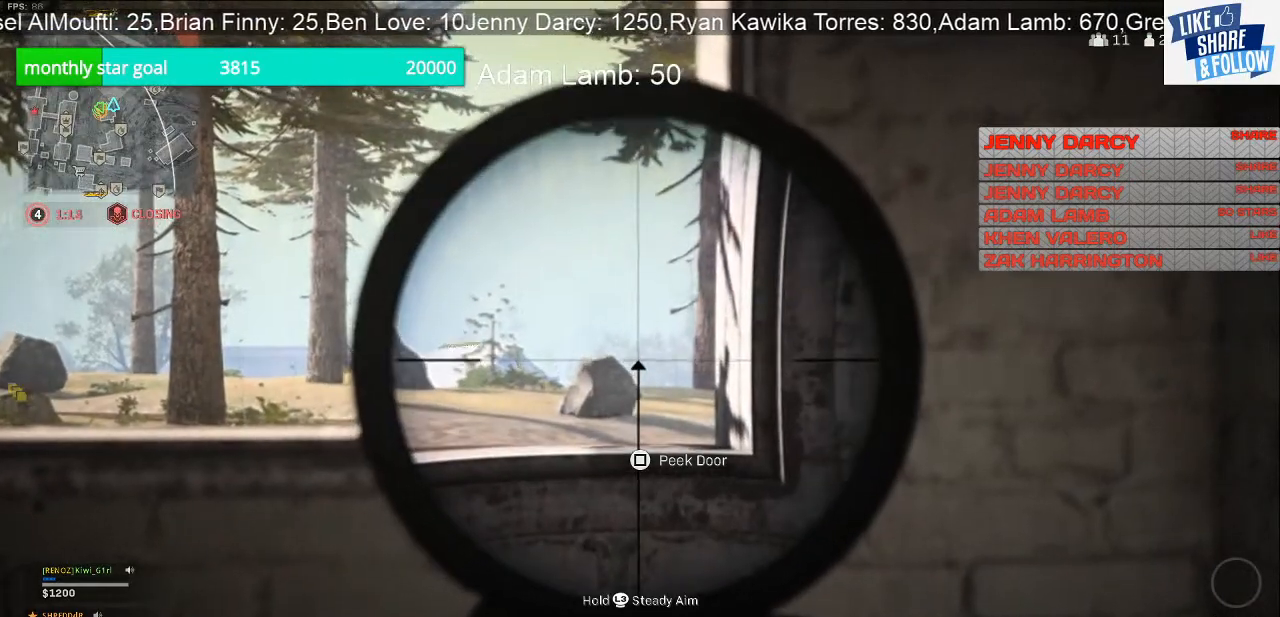
{"buttons": ["L2"], "left_stick": "left", "right_stick": "center", "events": [[67, "left_stick", "left"], [133, "right_stick", "right"], [367, "right_stick", "center"]]}